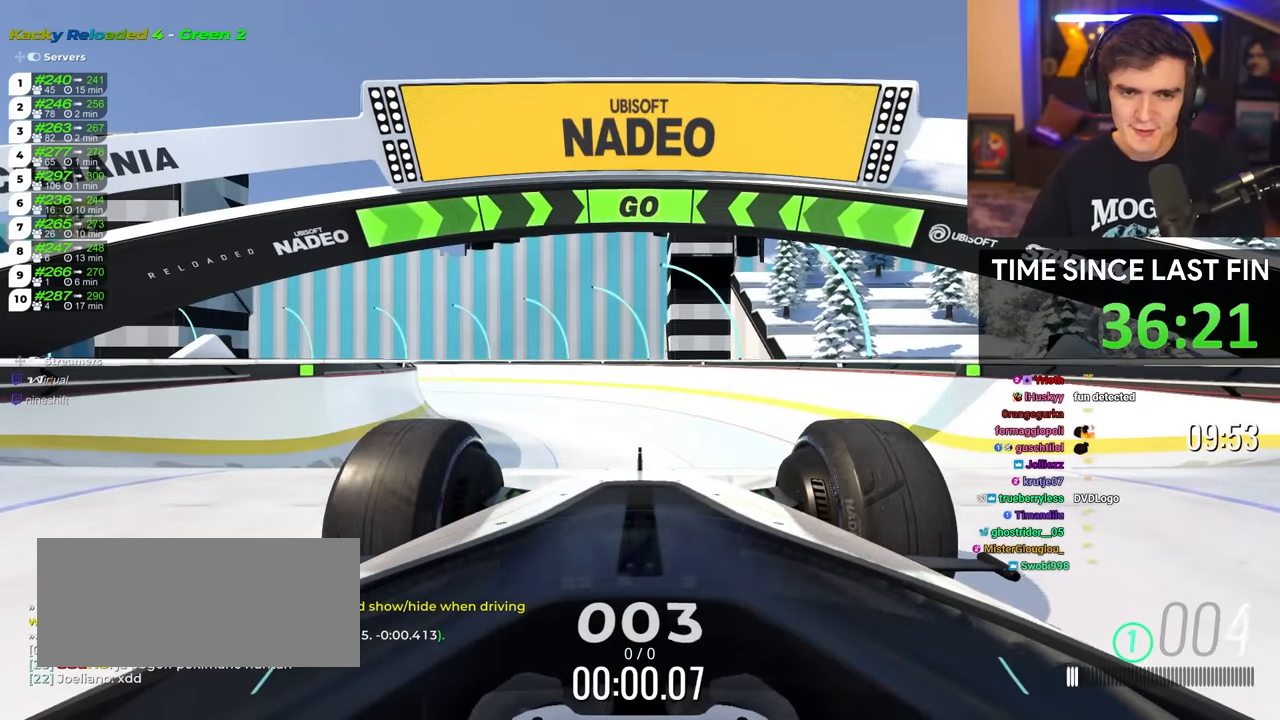
Gameplay with keyboard; each line is a JSON object with the keys held at the frame after it. "events" lists presses ("down") and releases ("up") of "brake", "down", "left", "right" and "up" between this image and that frame as [ms after this image, input, new state], when the widget could be followed in between. No other keys are recorded. Mouse input is not recorded. Key names are as the overlay labels them; some are game actions (e.g. jump) rather than physical keys.
{"keys": ["up"], "events": []}
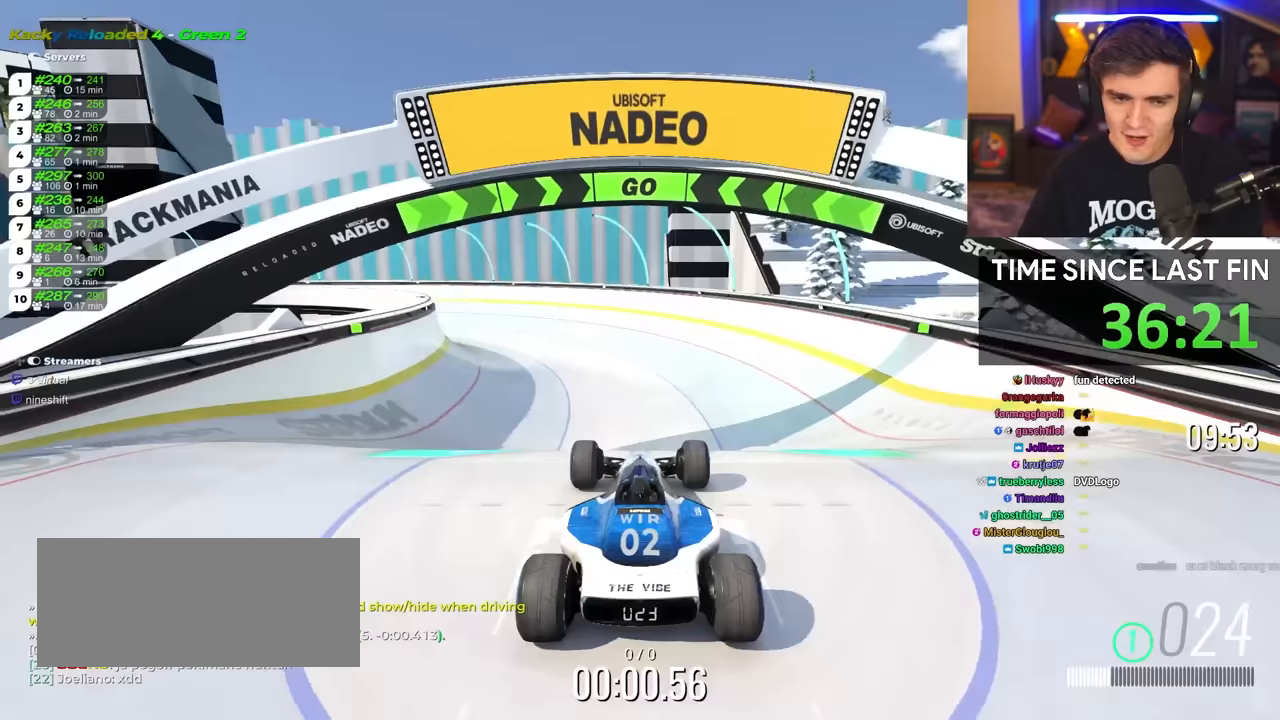
{"keys": ["up"], "events": []}
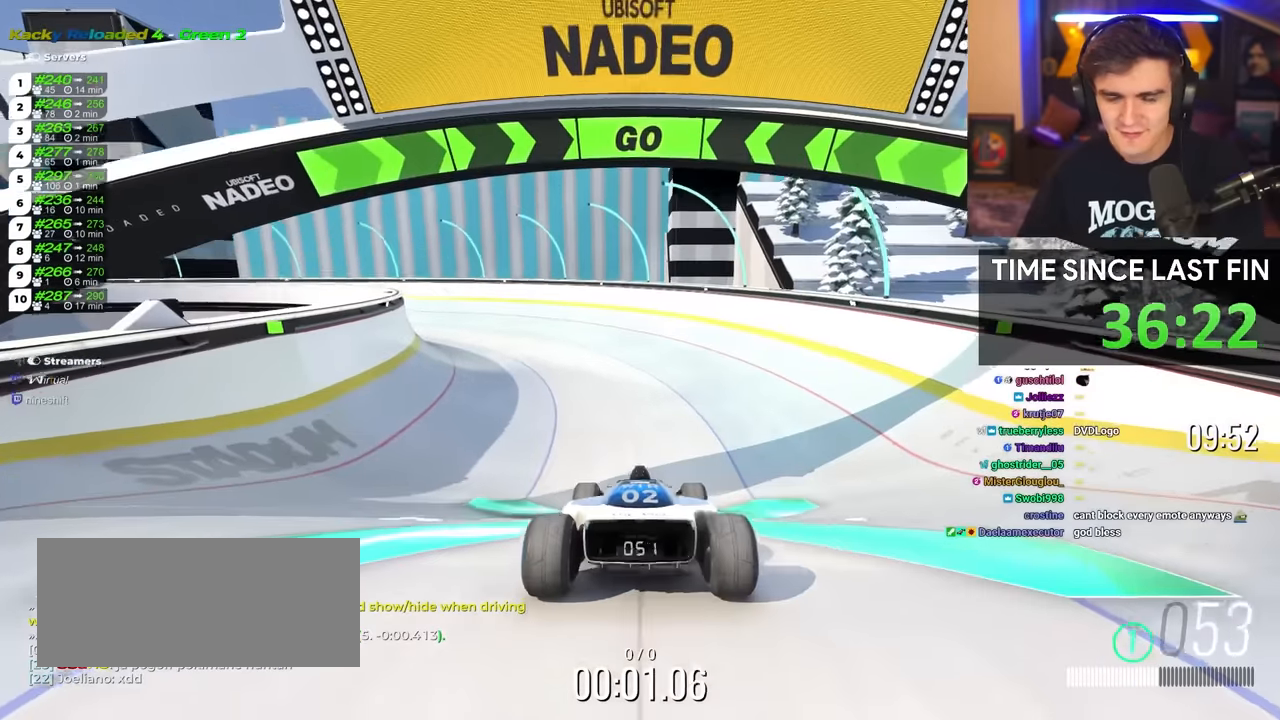
{"keys": ["left", "up"], "events": [[467, "left", "down"]]}
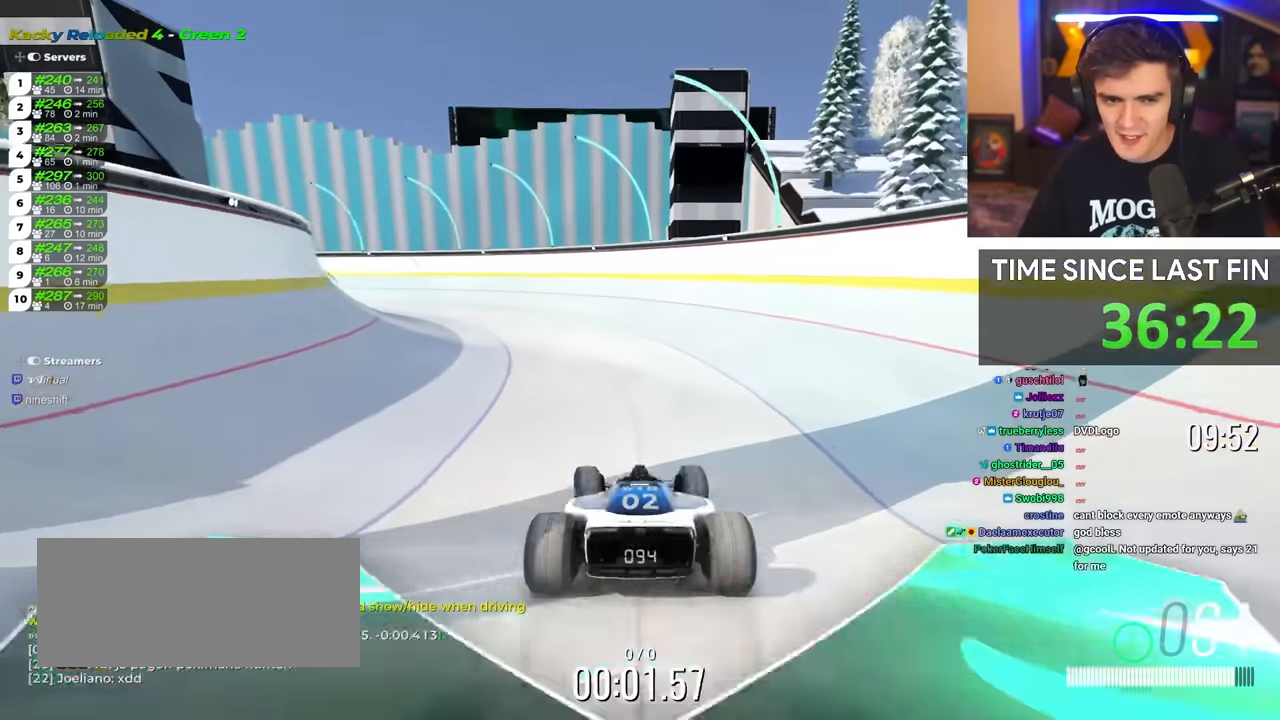
{"keys": ["left", "up"], "events": []}
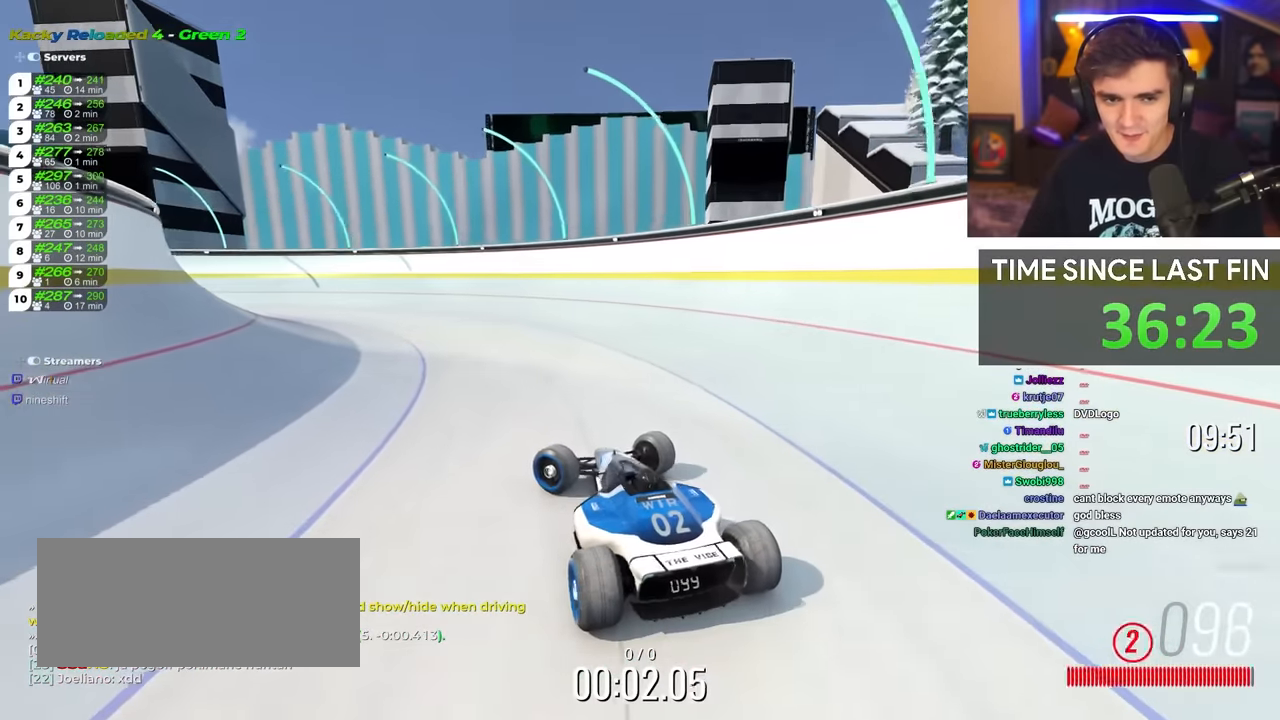
{"keys": ["right", "up"], "events": [[267, "left", "up"], [367, "right", "down"]]}
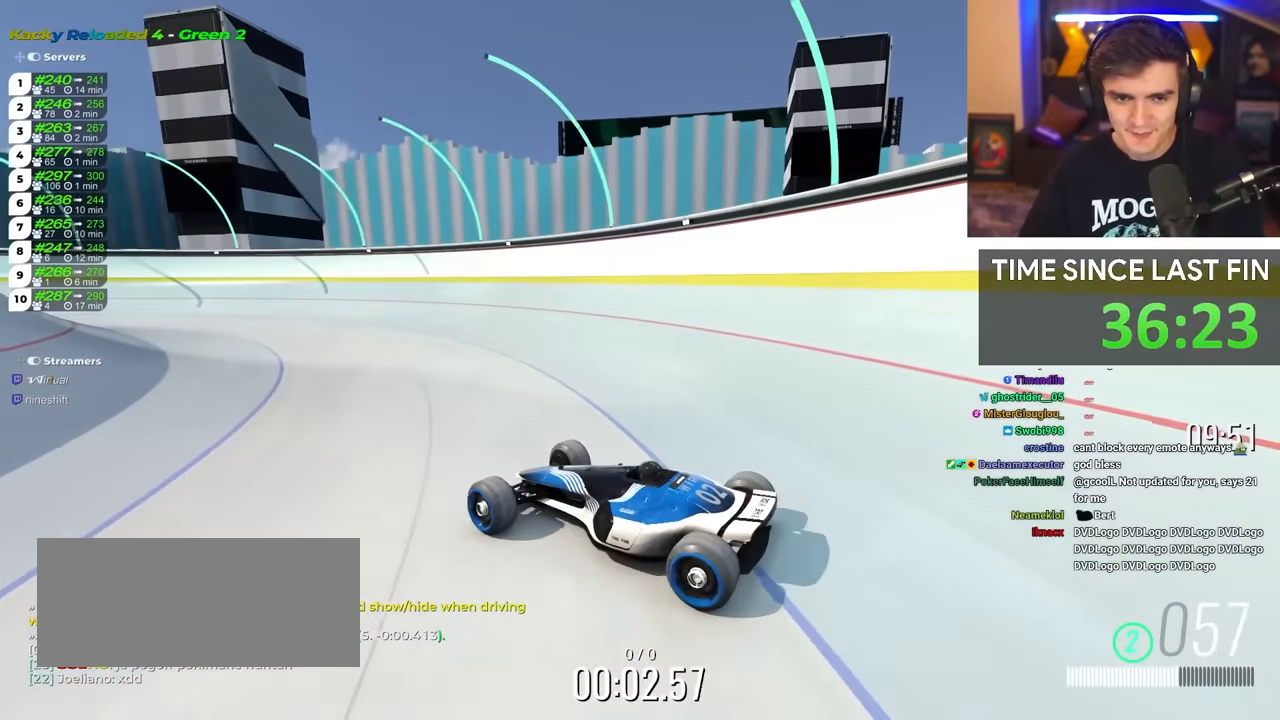
{"keys": ["right", "up"], "events": []}
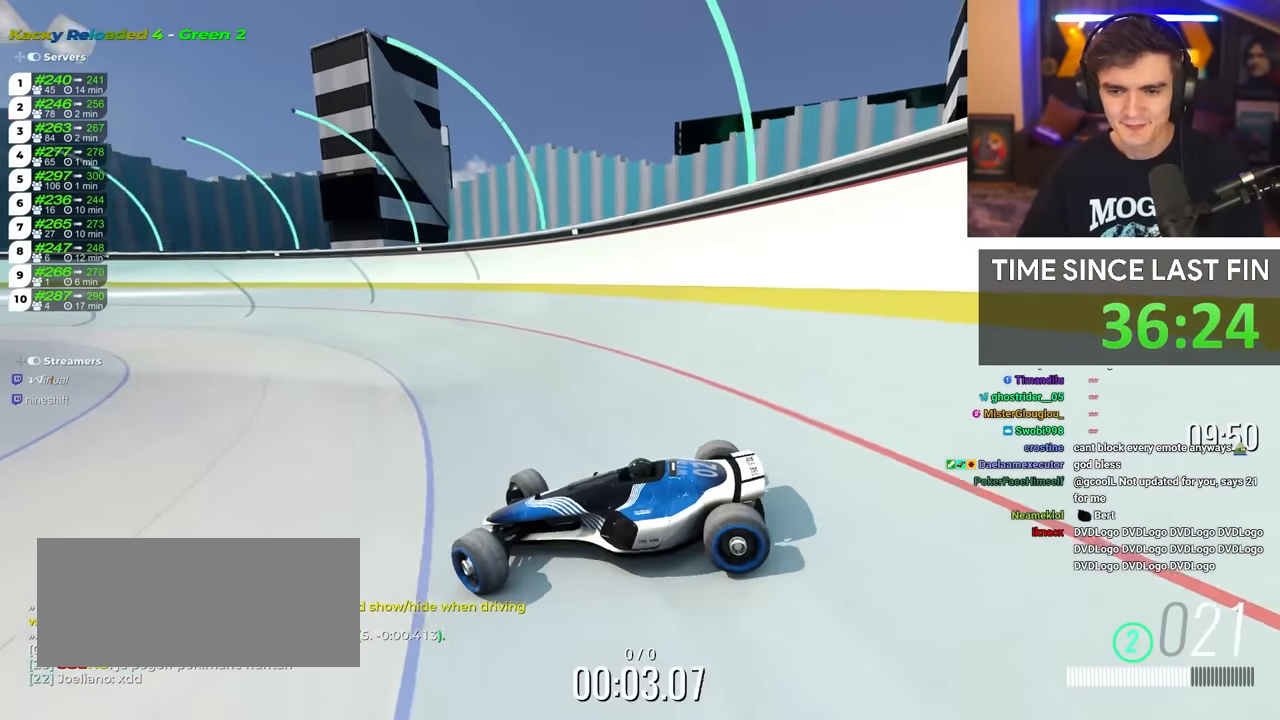
{"keys": ["right", "up"], "events": []}
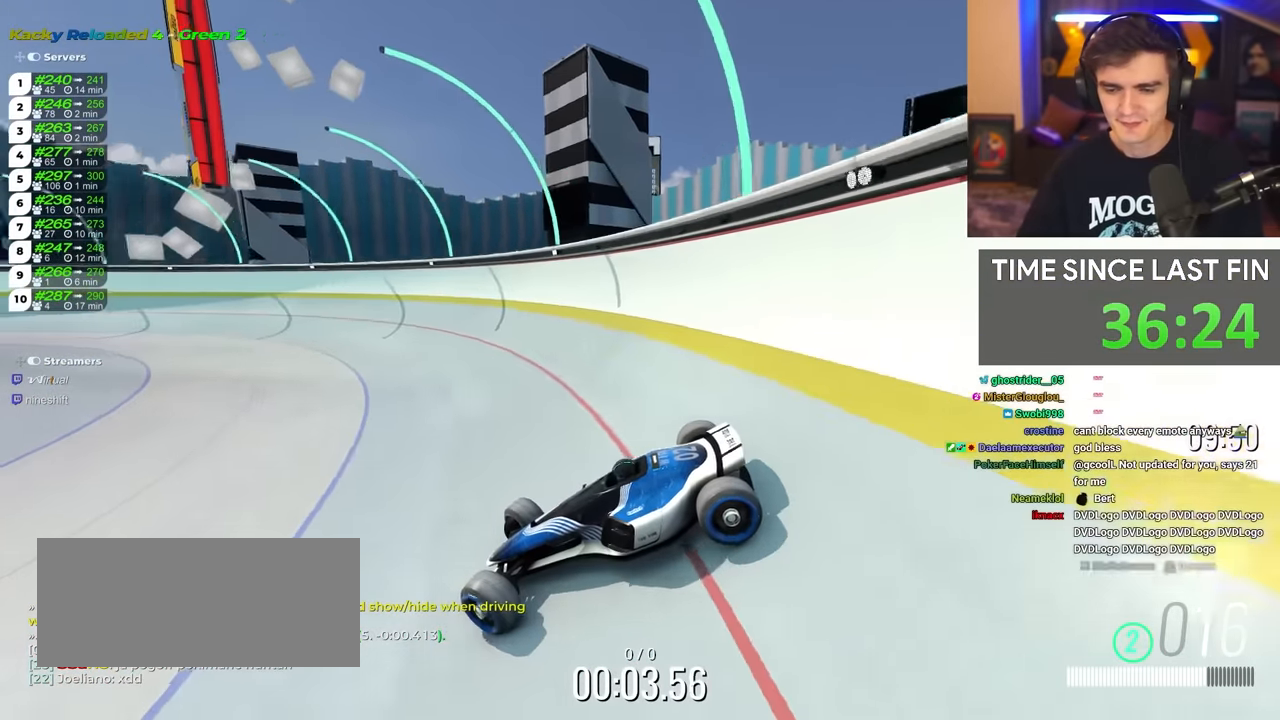
{"keys": ["brake", "right", "up"], "events": [[450, "brake", "down"]]}
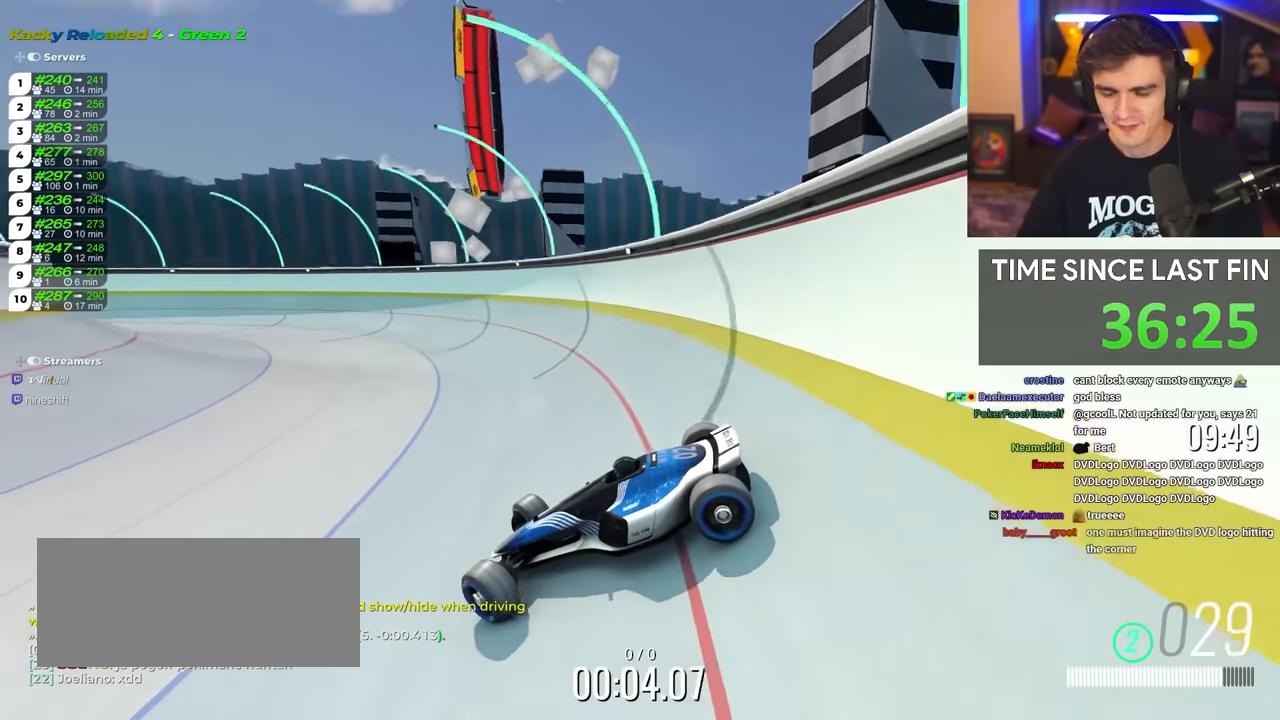
{"keys": ["right", "up"], "events": [[50, "brake", "up"]]}
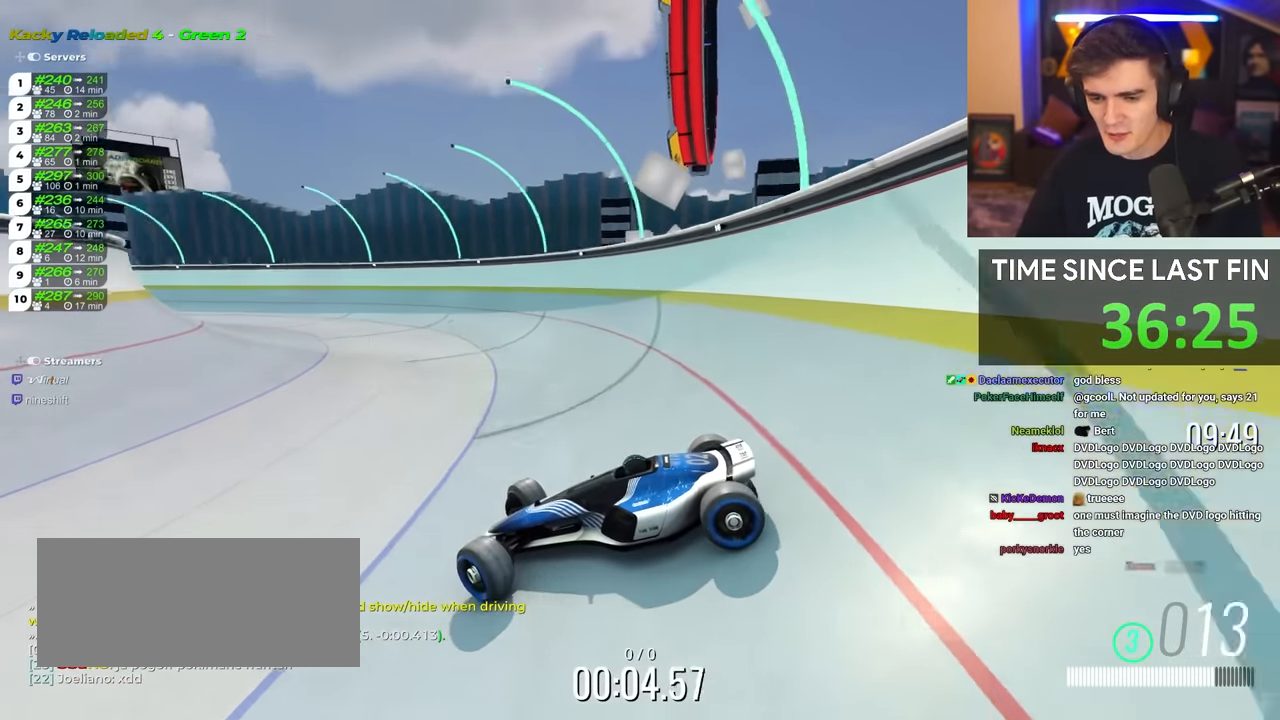
{"keys": ["right", "up"], "events": [[150, "brake", "down"], [250, "brake", "up"]]}
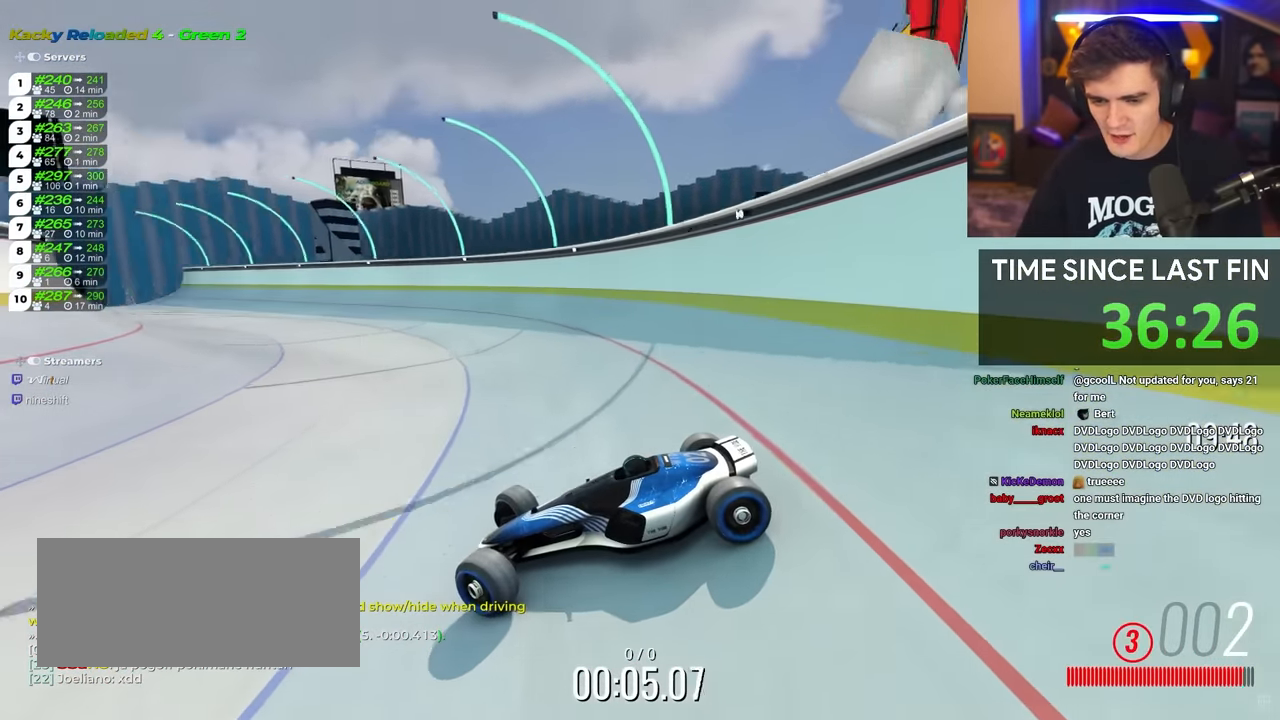
{"keys": ["right", "up"], "events": [[133, "brake", "down"], [167, "brake", "up"], [400, "brake", "down"], [450, "brake", "up"]]}
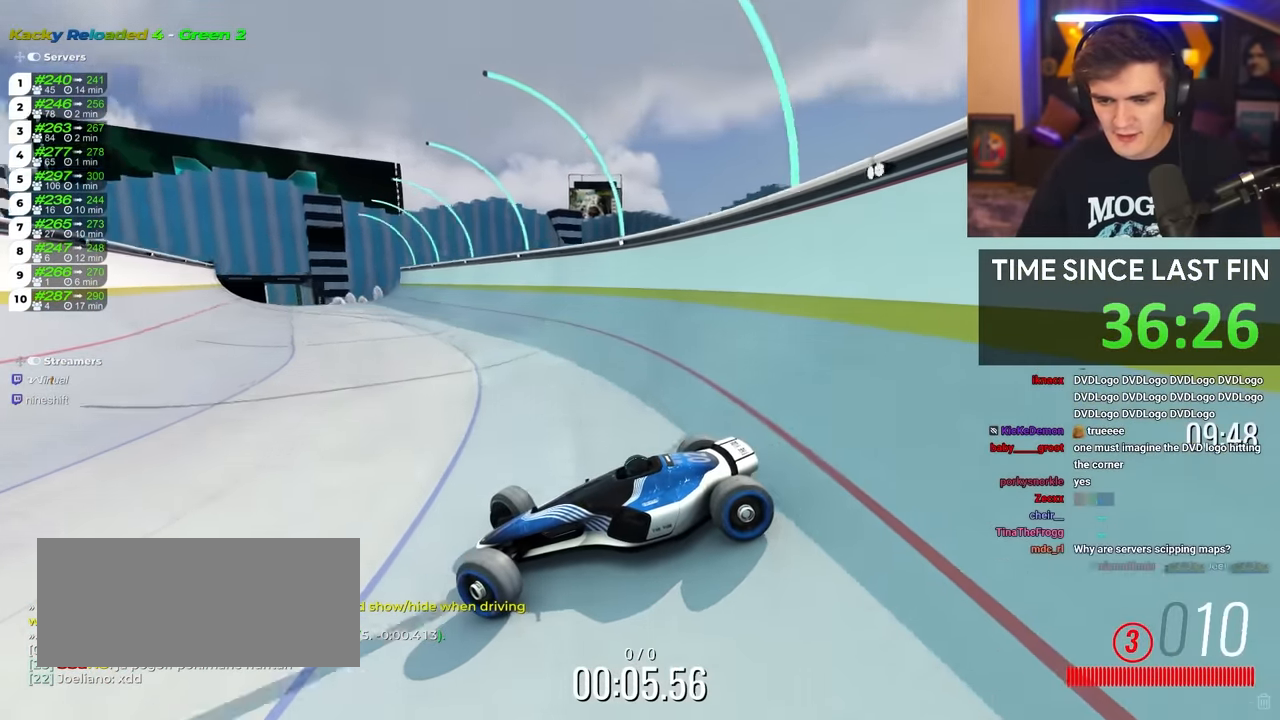
{"keys": ["right", "up"], "events": []}
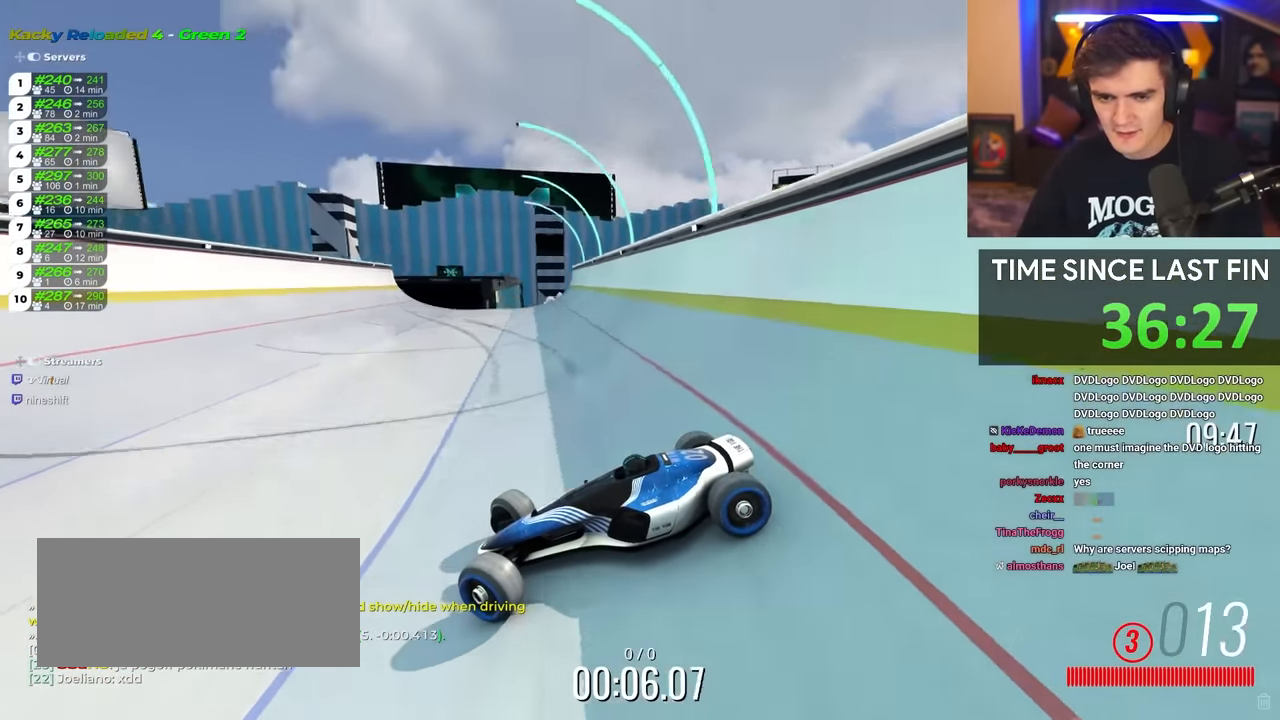
{"keys": ["right", "up"], "events": []}
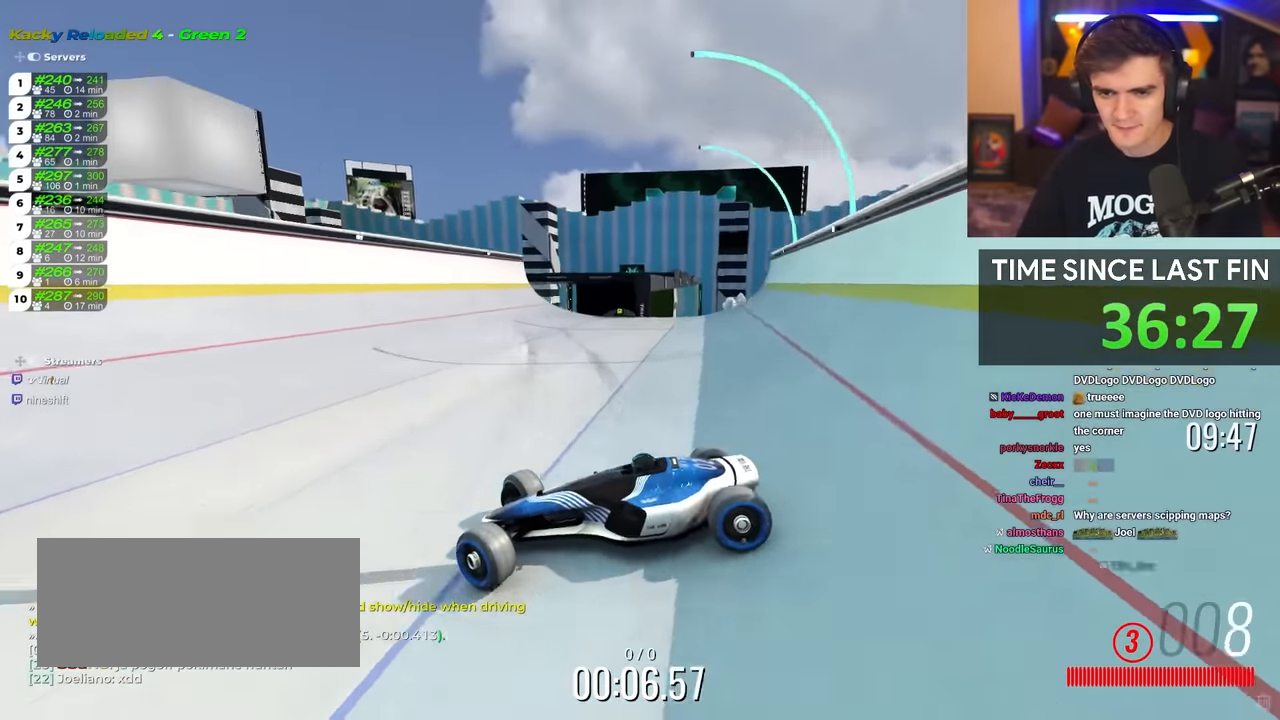
{"keys": ["right", "up"], "events": [[217, "brake", "down"], [267, "brake", "up"]]}
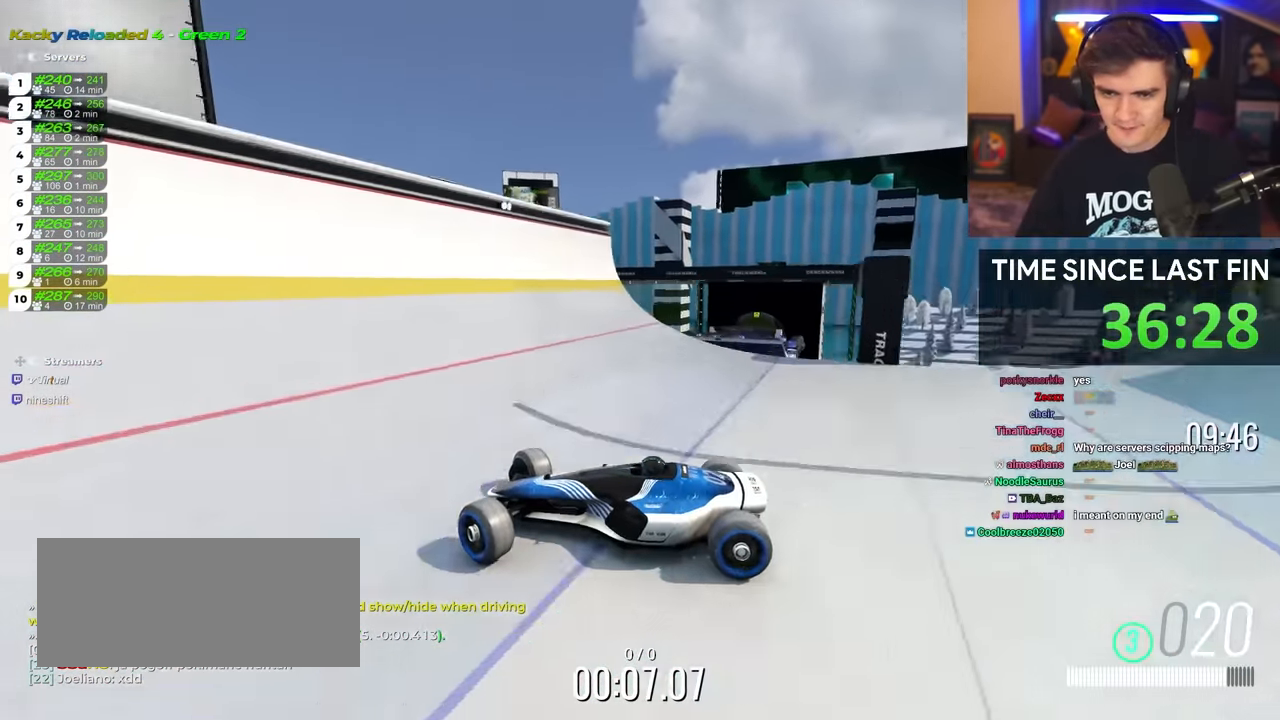
{"keys": ["right", "up"], "events": []}
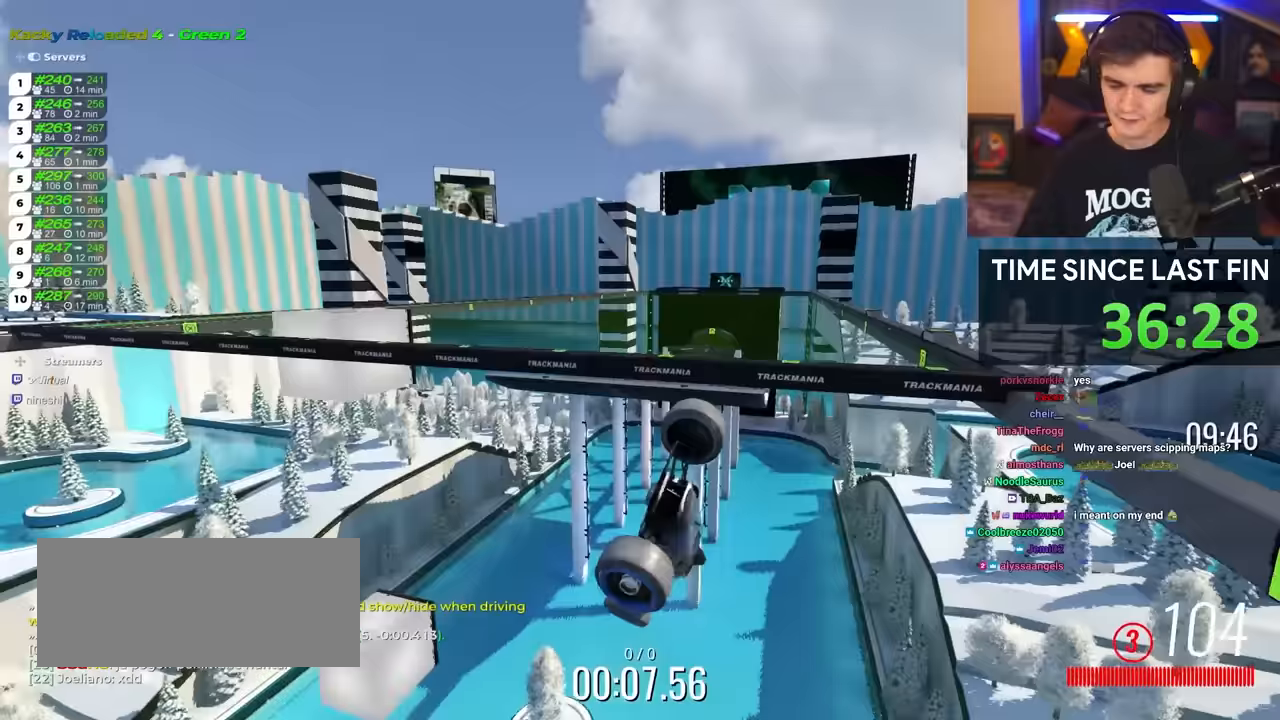
{"keys": ["up"], "events": [[17, "right", "up"], [67, "left", "down"], [250, "left", "up"], [300, "right", "down"], [383, "right", "up"]]}
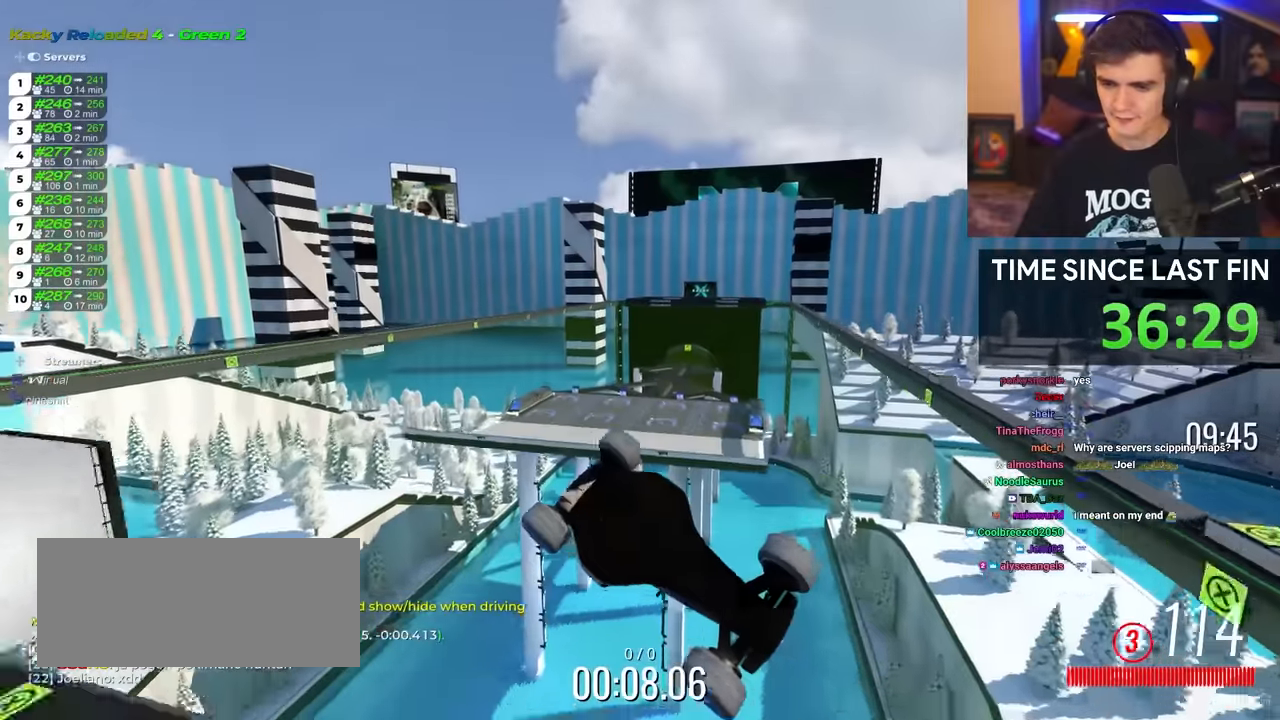
{"keys": ["up"], "events": []}
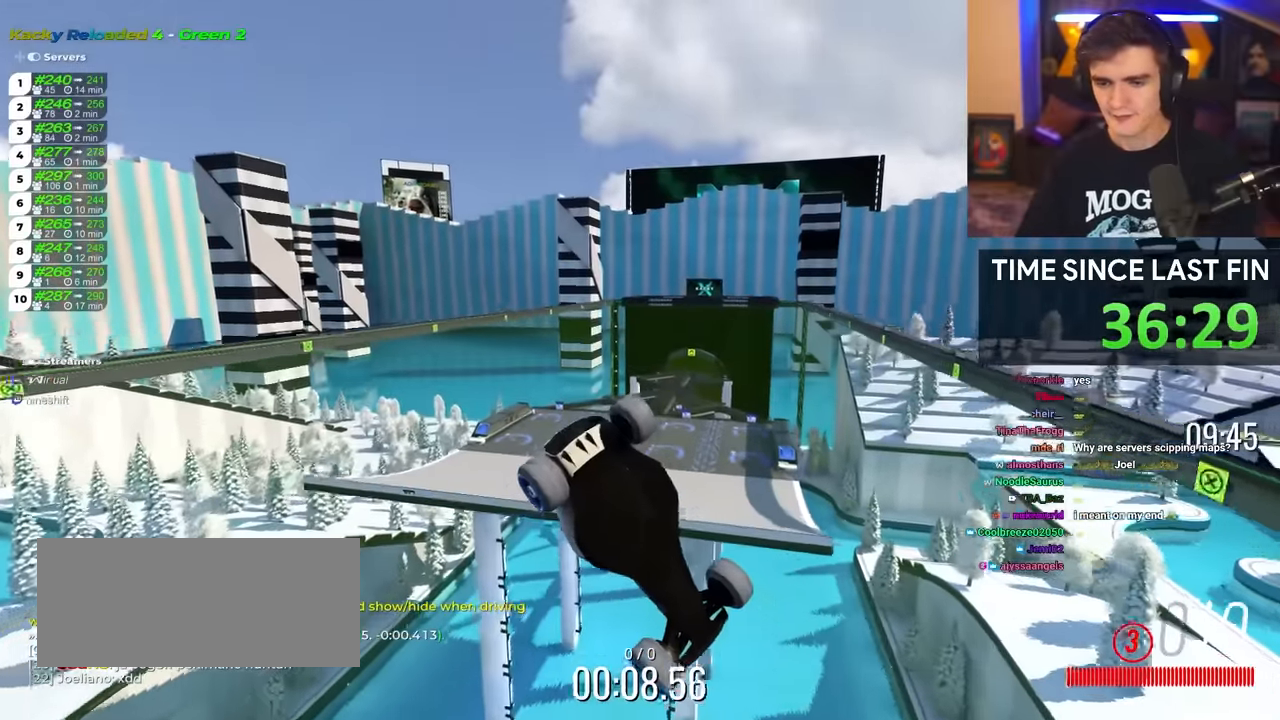
{"keys": ["right", "up"], "events": [[233, "right", "down"]]}
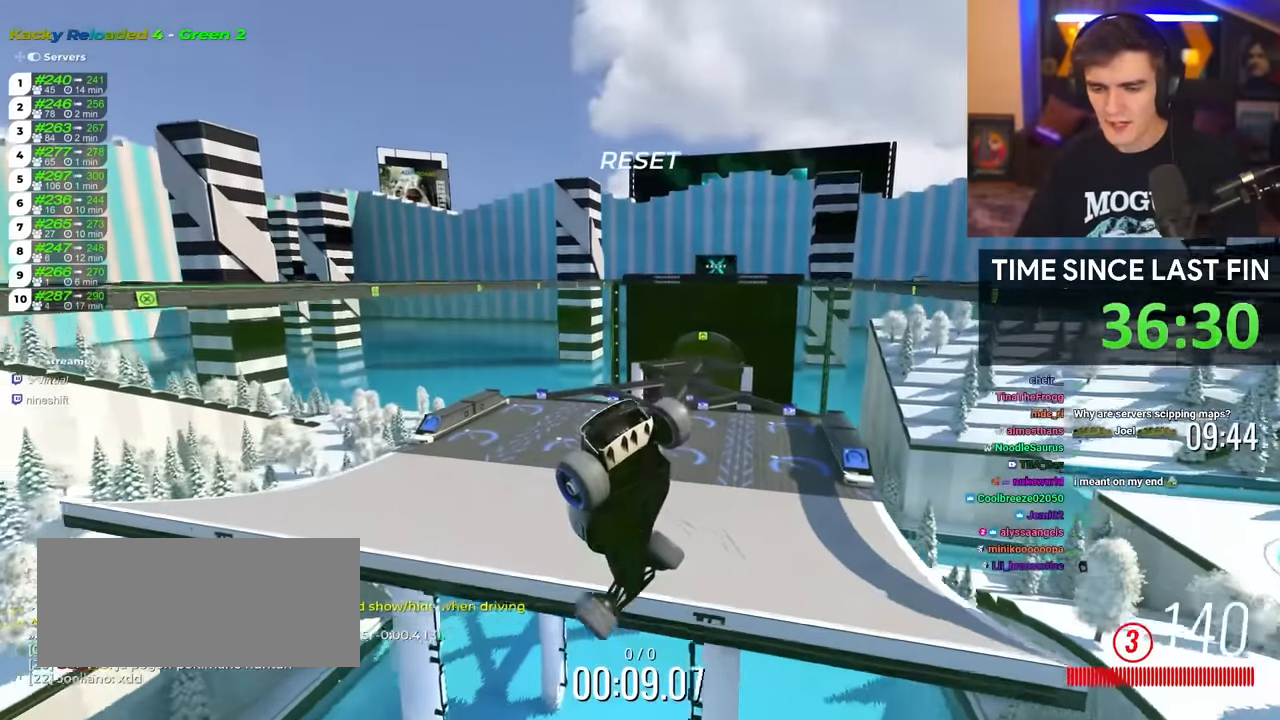
{"keys": ["right", "up"], "events": []}
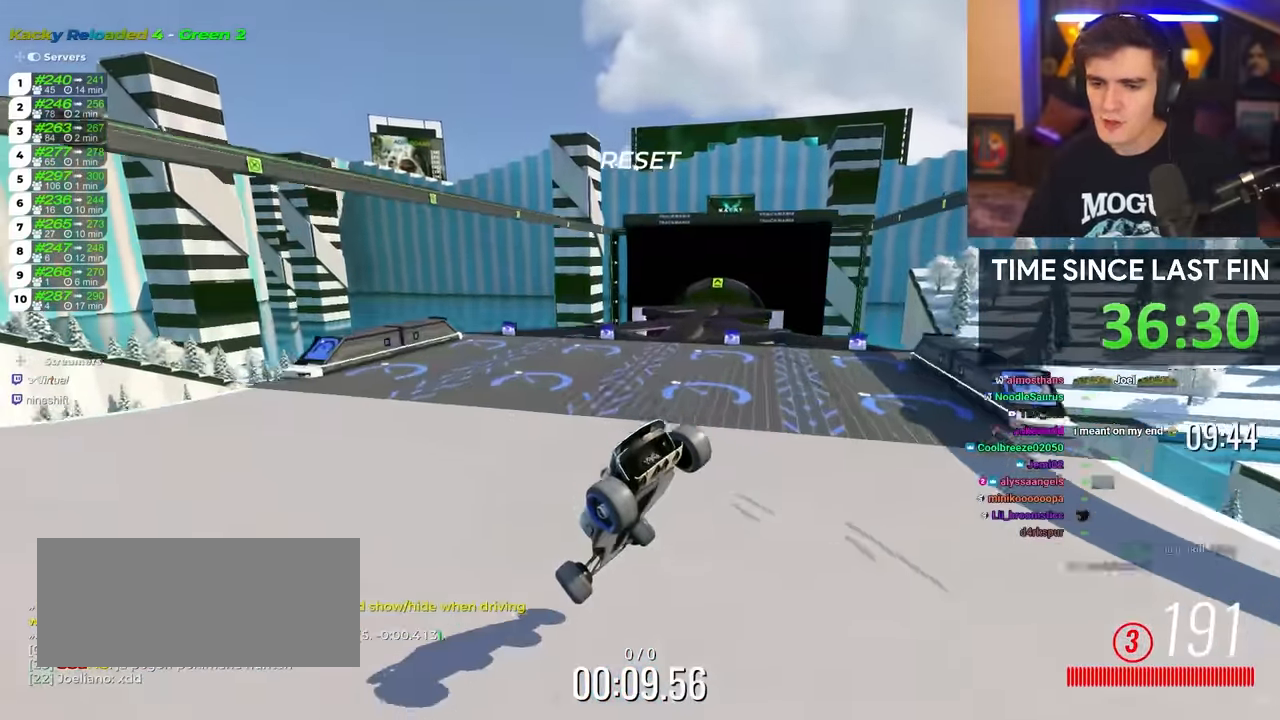
{"keys": ["up"], "events": [[367, "right", "up"]]}
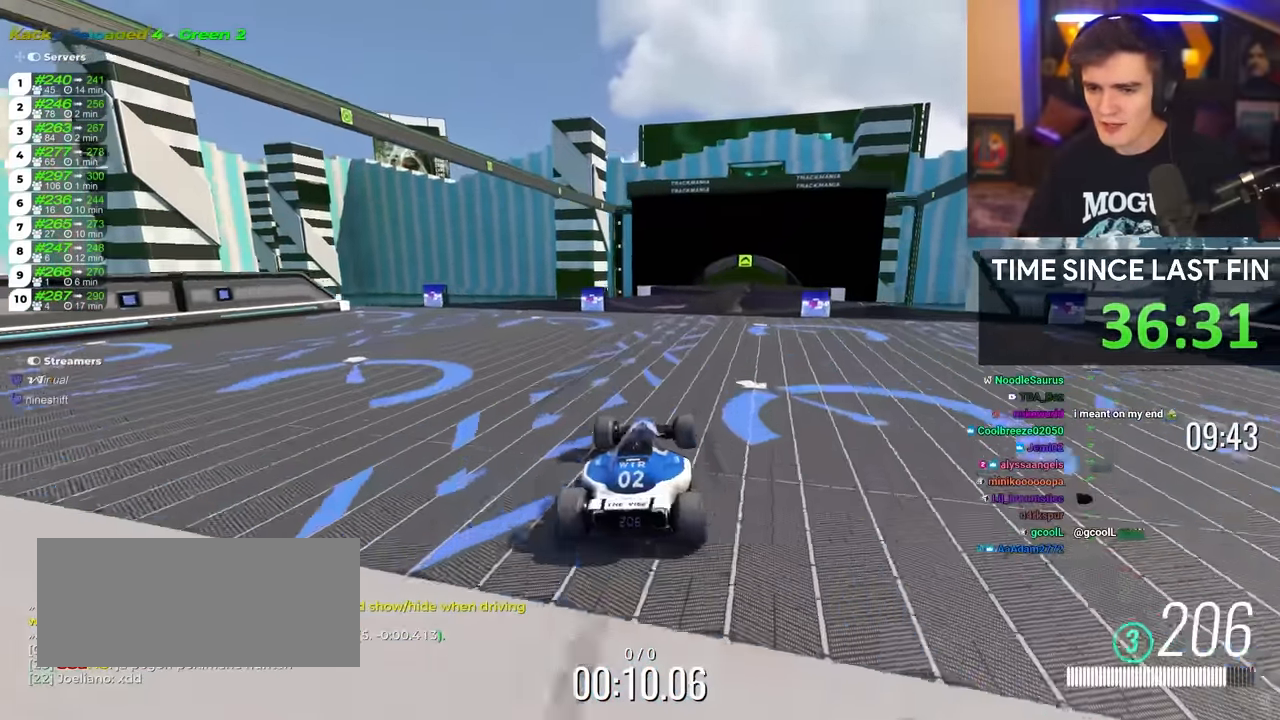
{"keys": ["right", "up"], "events": [[283, "left", "down"], [367, "left", "up"], [417, "right", "down"]]}
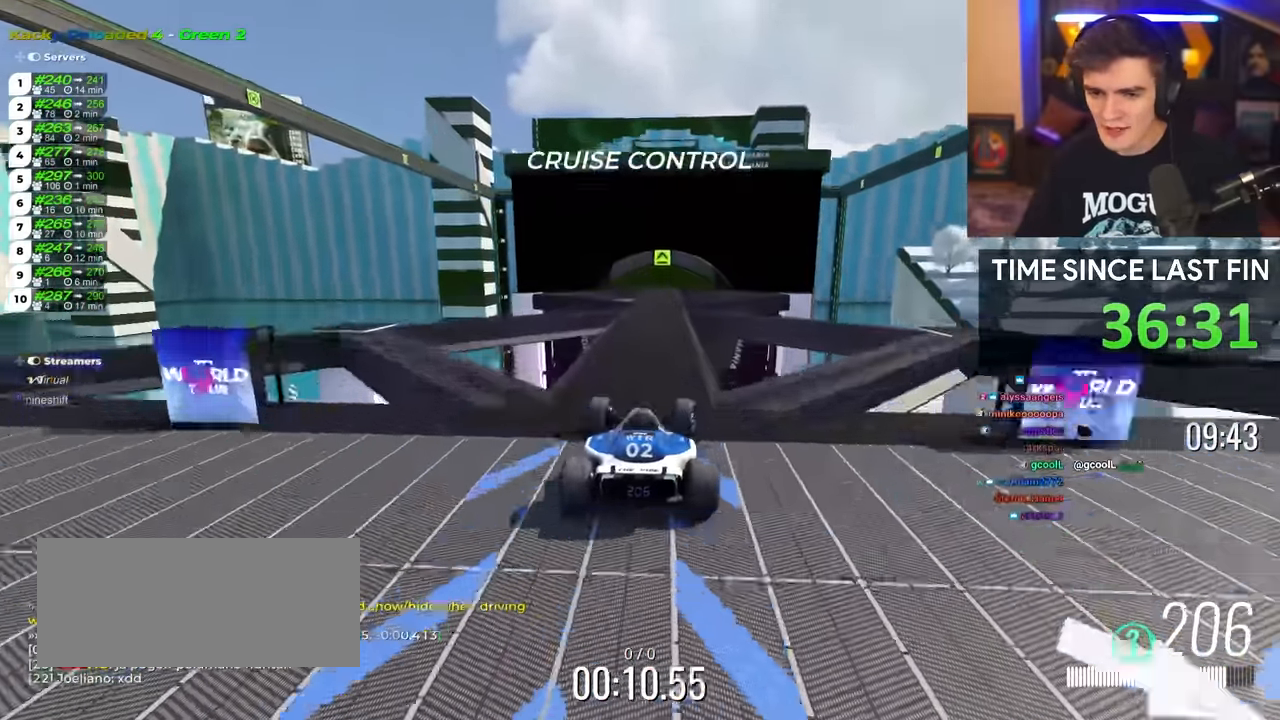
{"keys": ["right", "up"], "events": [[17, "right", "up"], [150, "left", "down"], [200, "left", "up"], [483, "right", "down"]]}